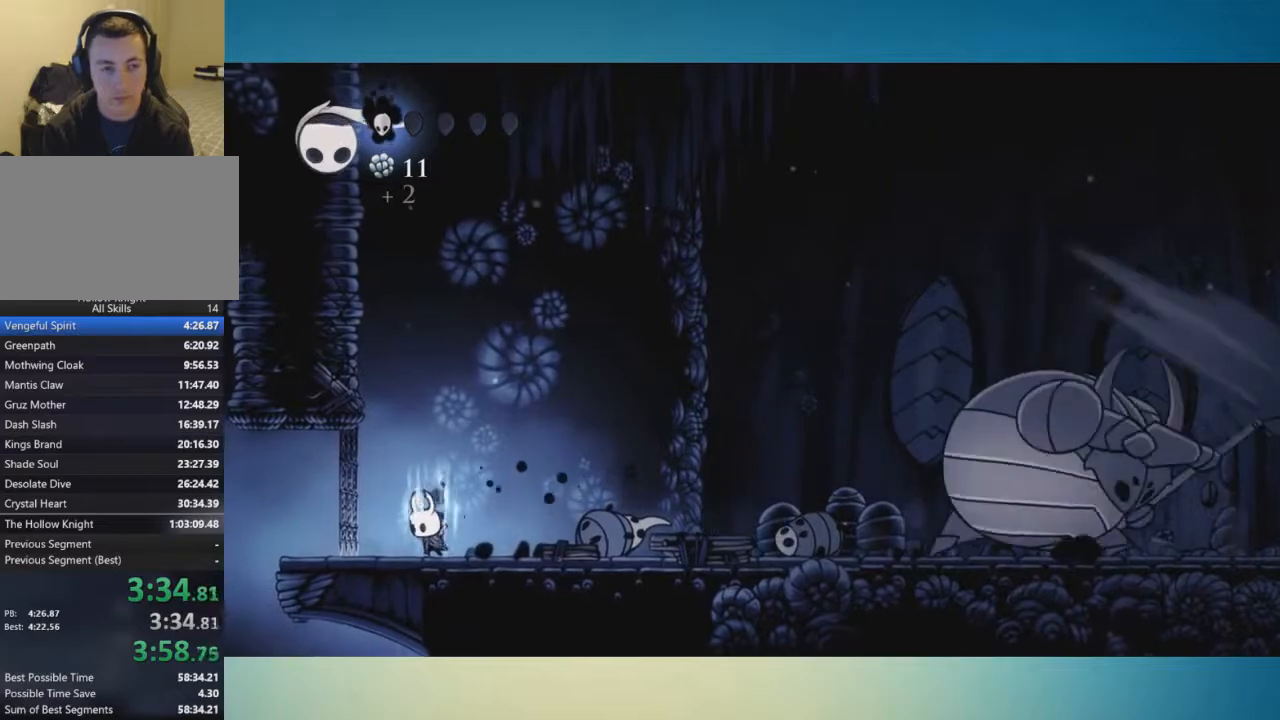
Gameplay with a controller (Xbox layout); each line is a JSON object with the inputs held at the frame after it. "button_events" lists button changes between this image and that frame as [ms after this image, input, new state], when the widget could be followed in between (sticks are given only as held states). Not read: L1 L2 L3 R1 R2 R3.
{"buttons": ["B"], "left_stick": "center", "right_stick": "center", "button_events": []}
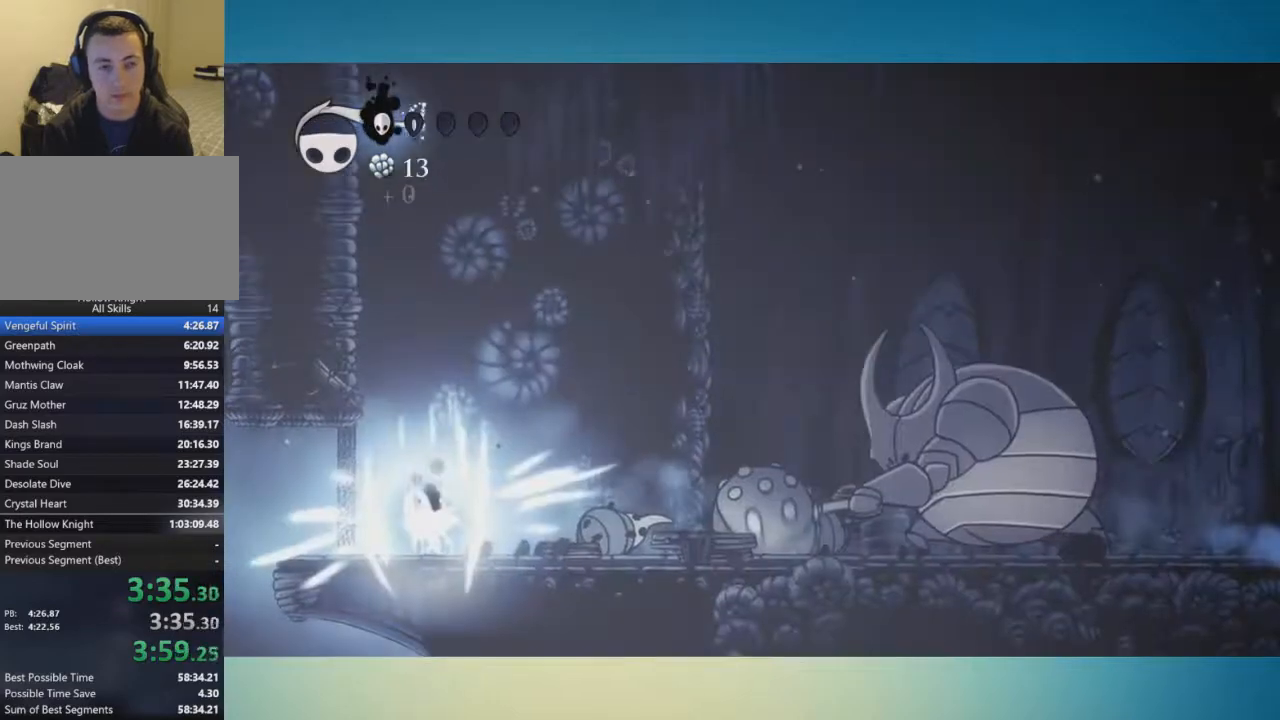
{"buttons": ["B"], "left_stick": "right", "right_stick": "center", "button_events": []}
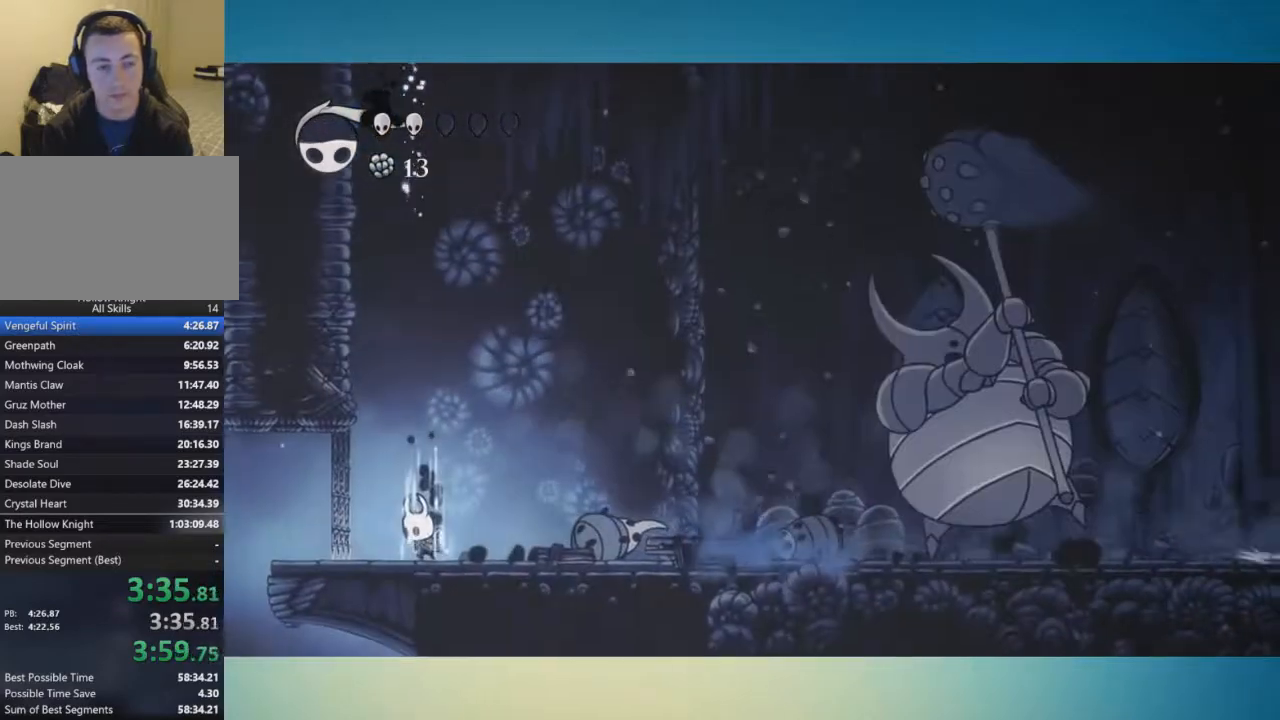
{"buttons": ["B"], "left_stick": "right", "right_stick": "center", "button_events": []}
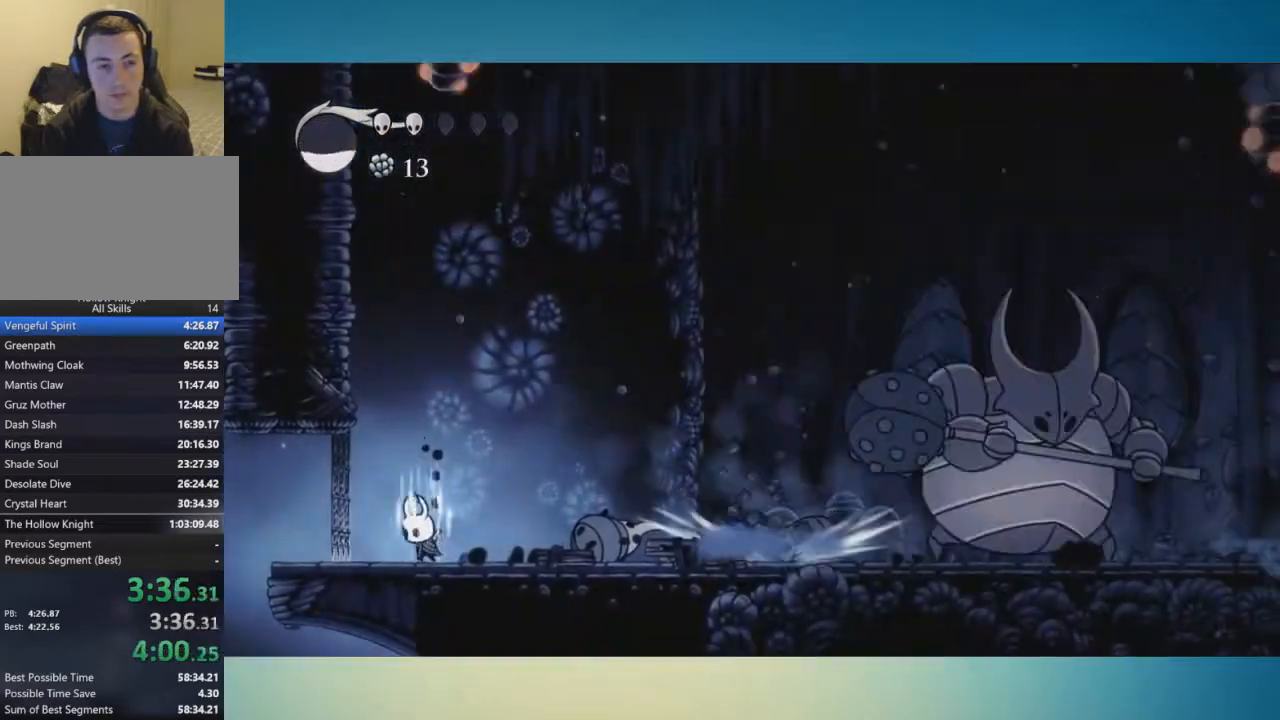
{"buttons": ["B"], "left_stick": "center", "right_stick": "center", "button_events": []}
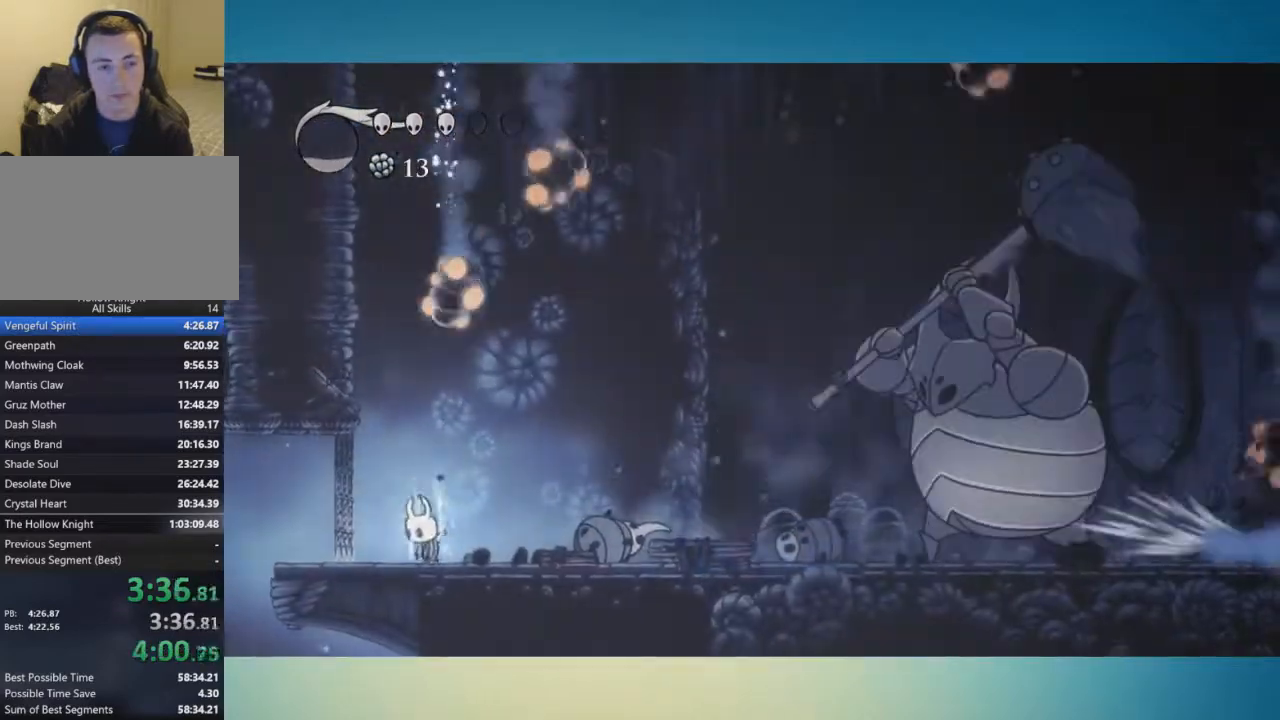
{"buttons": ["B"], "left_stick": "right", "right_stick": "center", "button_events": []}
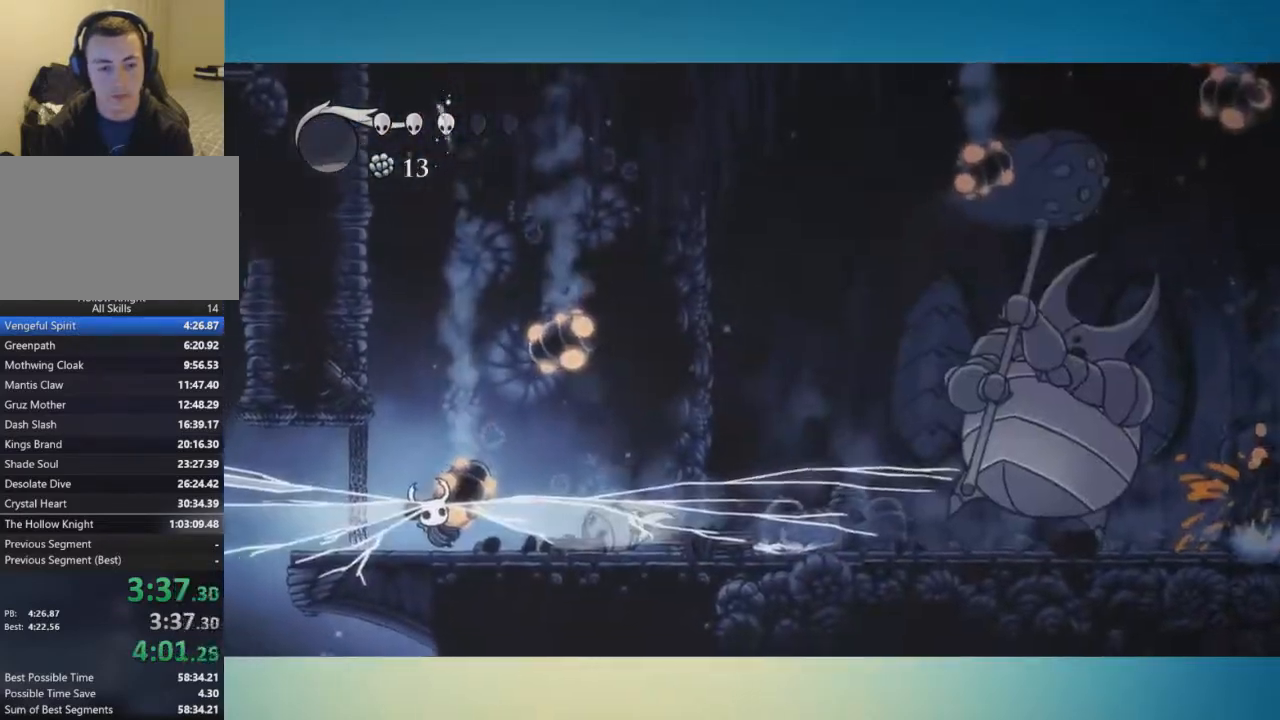
{"buttons": [], "left_stick": "right", "right_stick": "center", "button_events": [[100, "B", "up"]]}
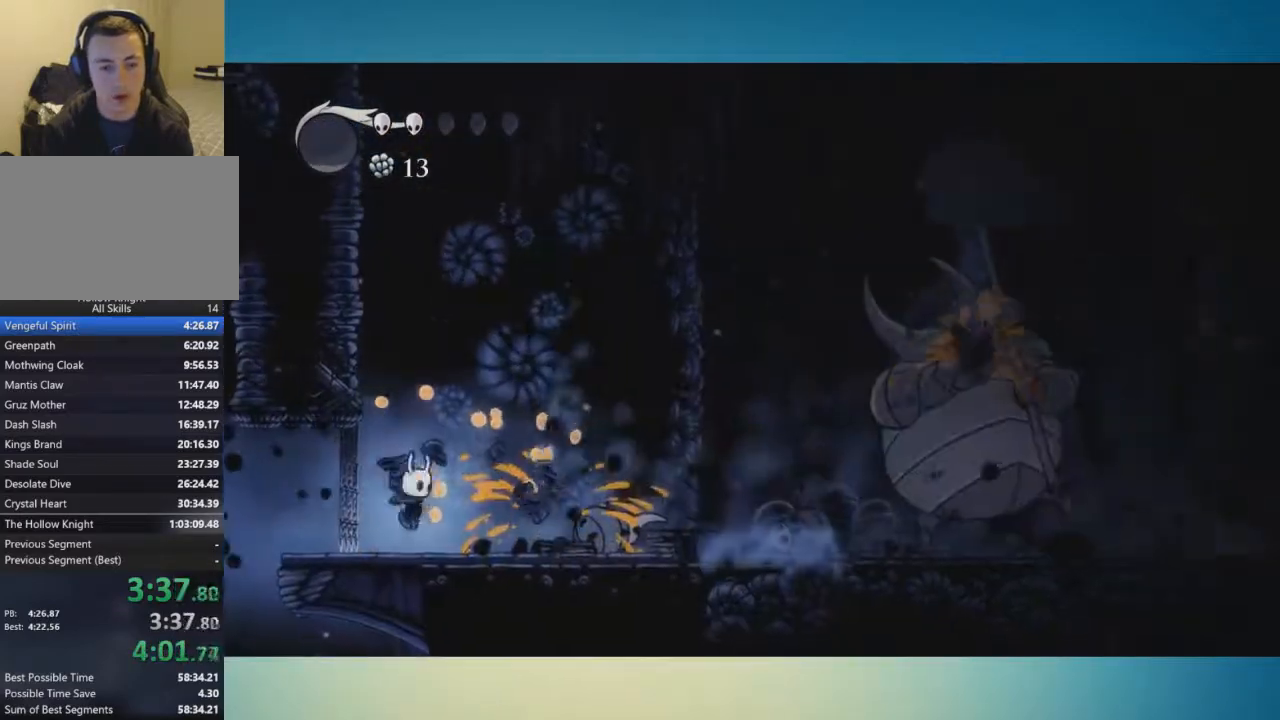
{"buttons": ["A"], "left_stick": "right", "right_stick": "center", "button_events": [[150, "A", "down"]]}
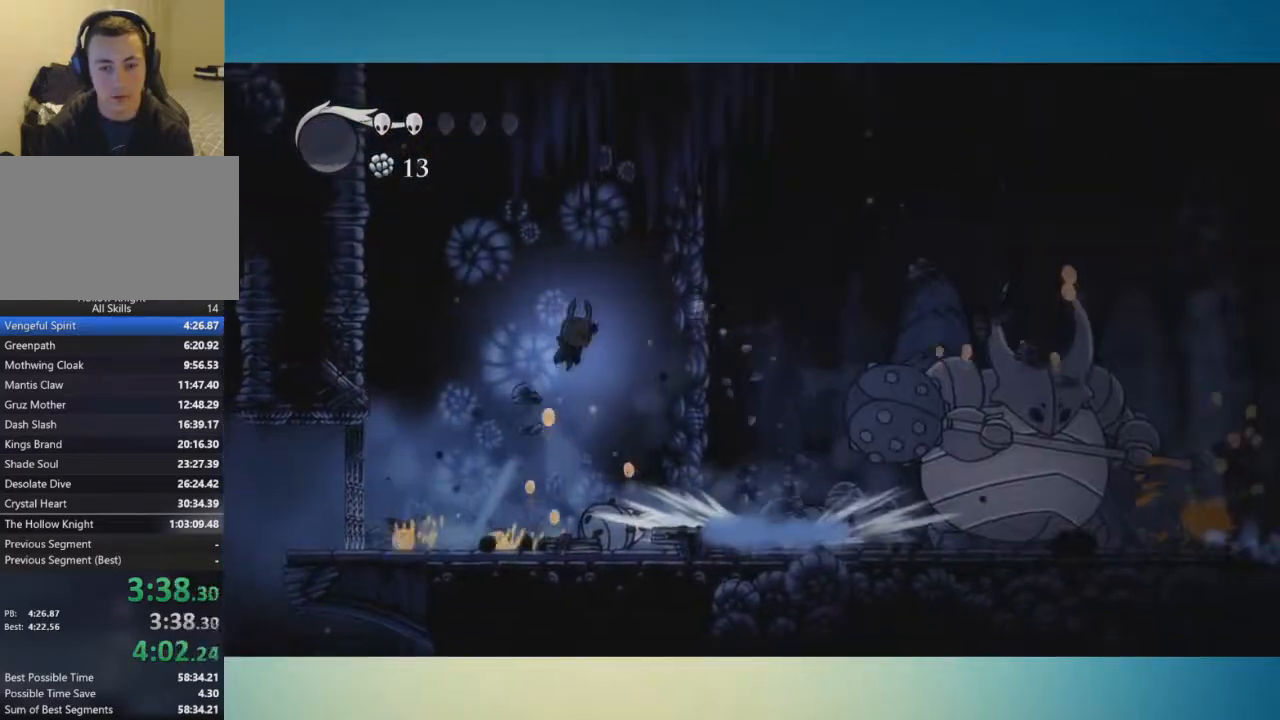
{"buttons": [], "left_stick": "right", "right_stick": "center", "button_events": [[317, "A", "up"]]}
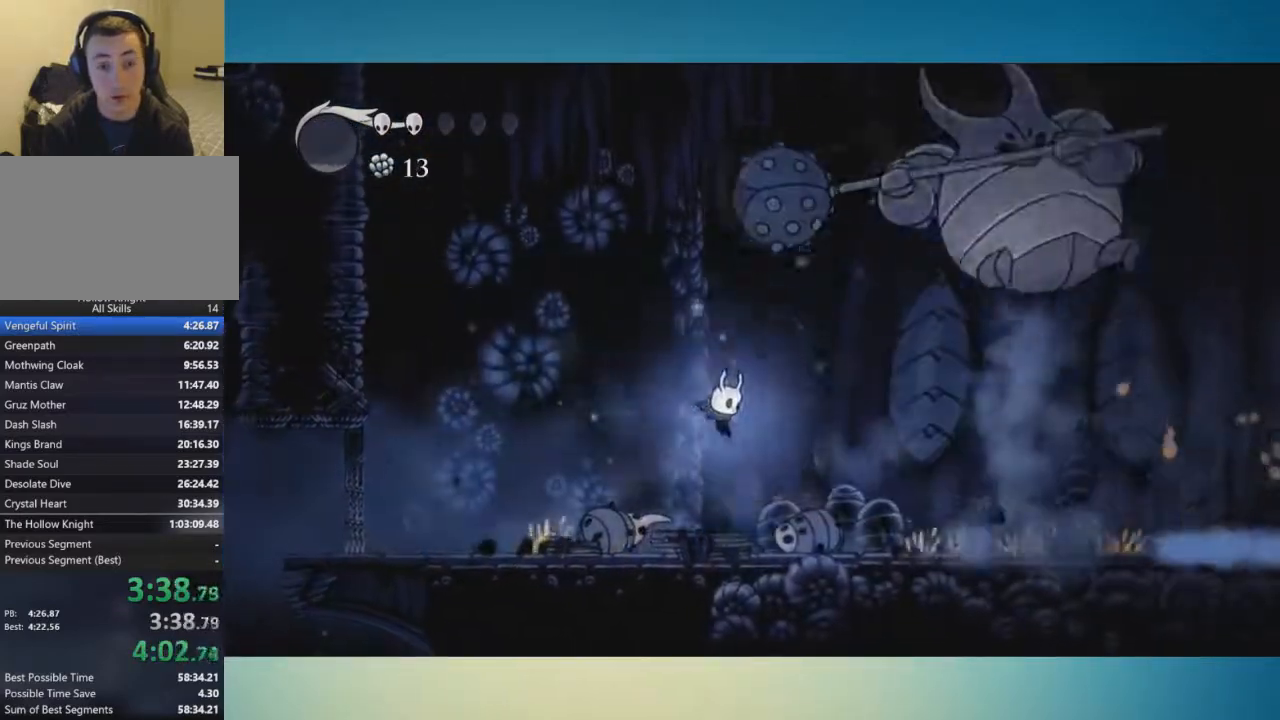
{"buttons": [], "left_stick": "right", "right_stick": "center", "button_events": [[117, "A", "down"], [250, "A", "up"]]}
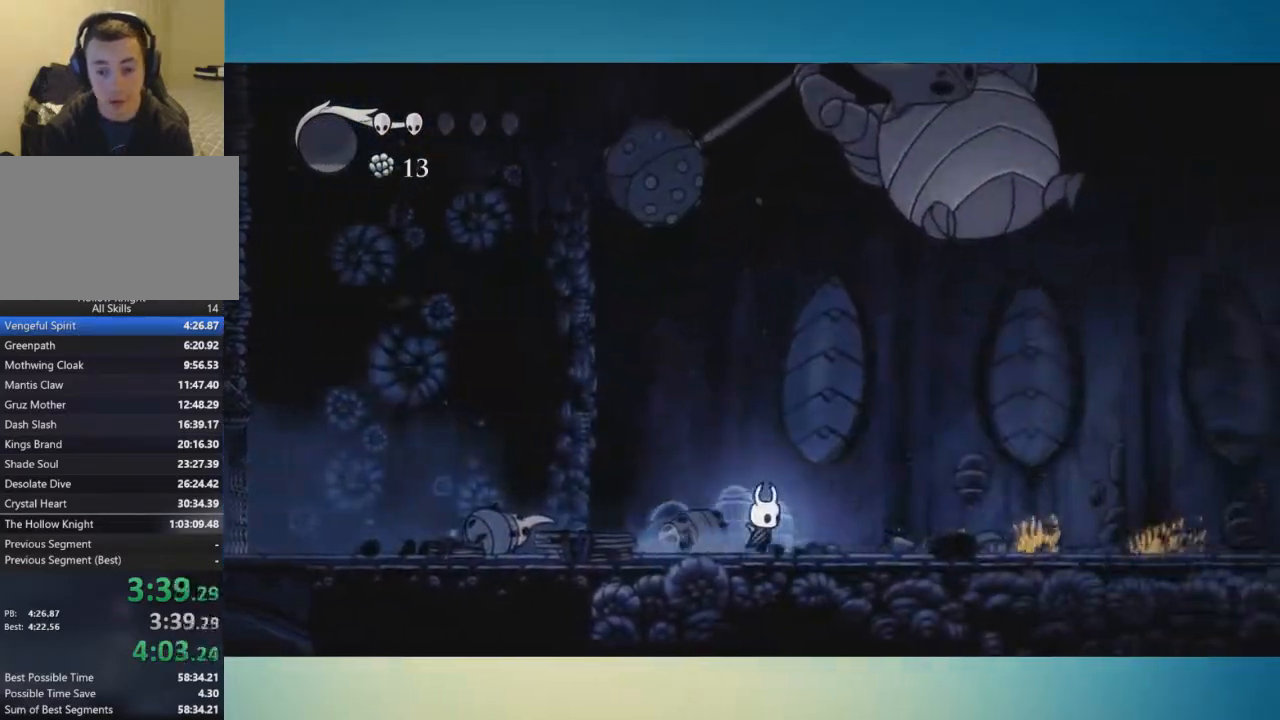
{"buttons": [], "left_stick": "right", "right_stick": "center", "button_events": []}
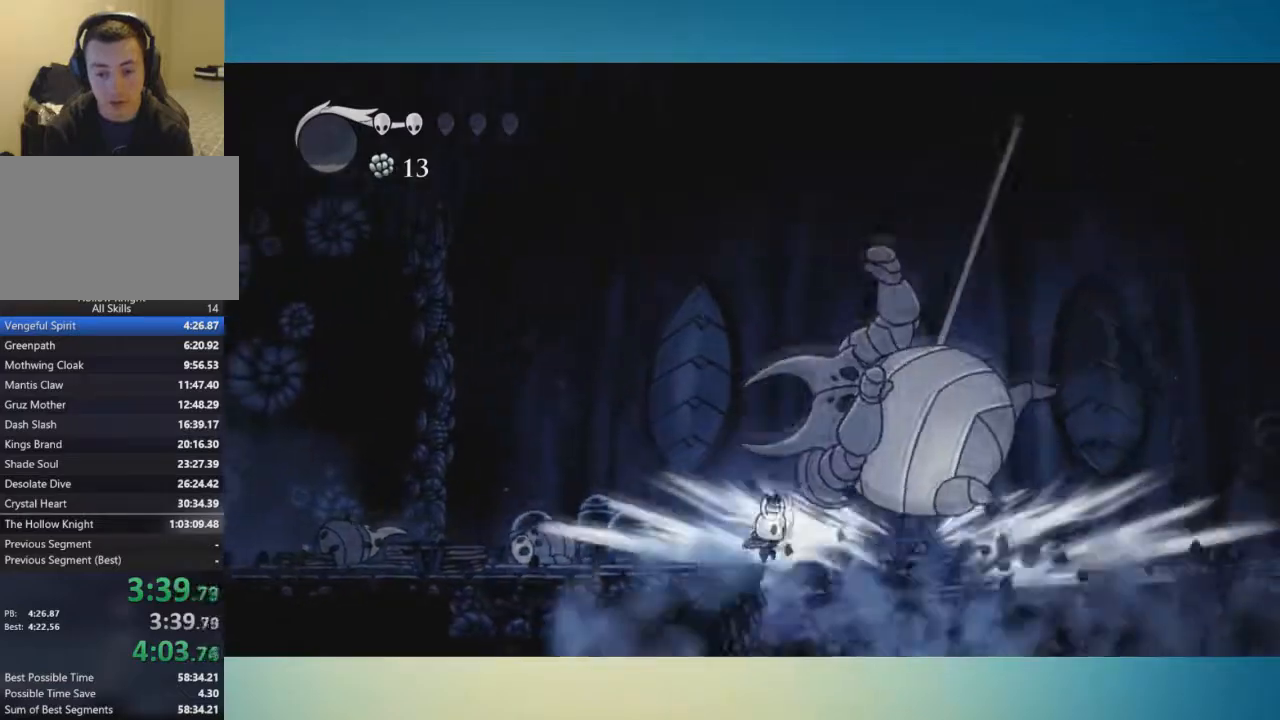
{"buttons": [], "left_stick": "right", "right_stick": "center", "button_events": [[317, "SELECT", "down"], [434, "SELECT", "up"]]}
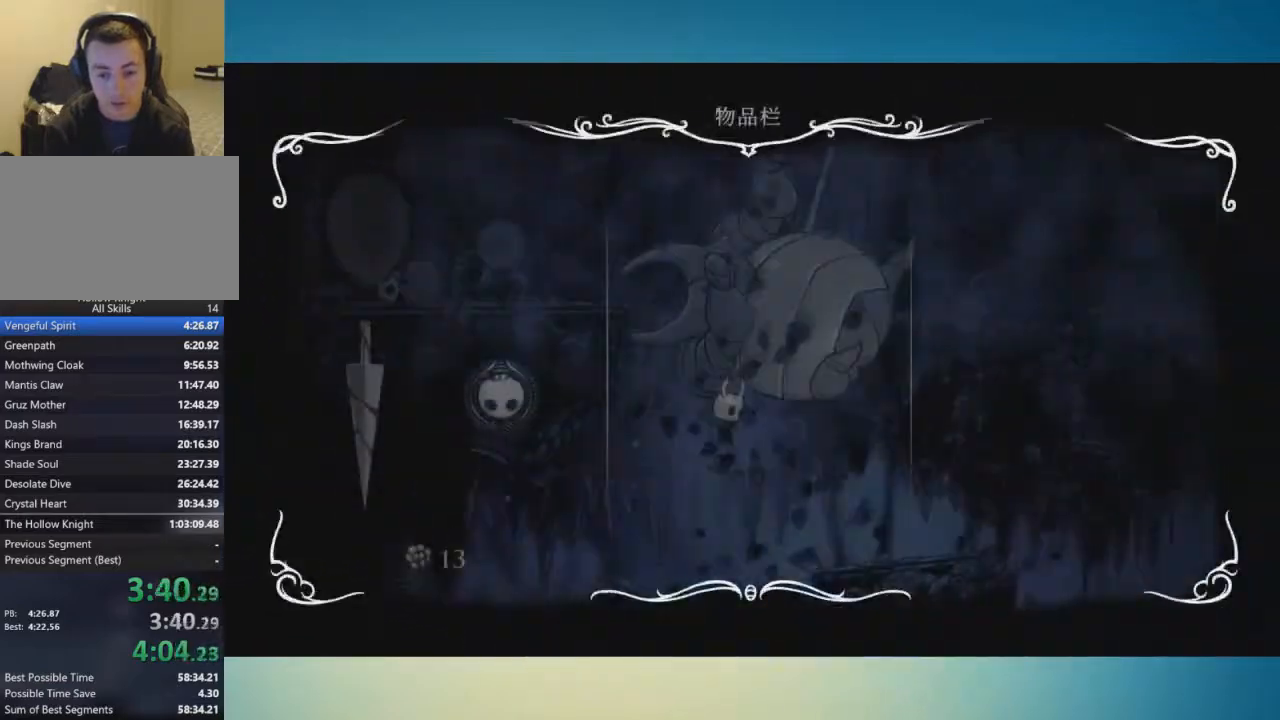
{"buttons": [], "left_stick": "center", "right_stick": "center", "button_events": []}
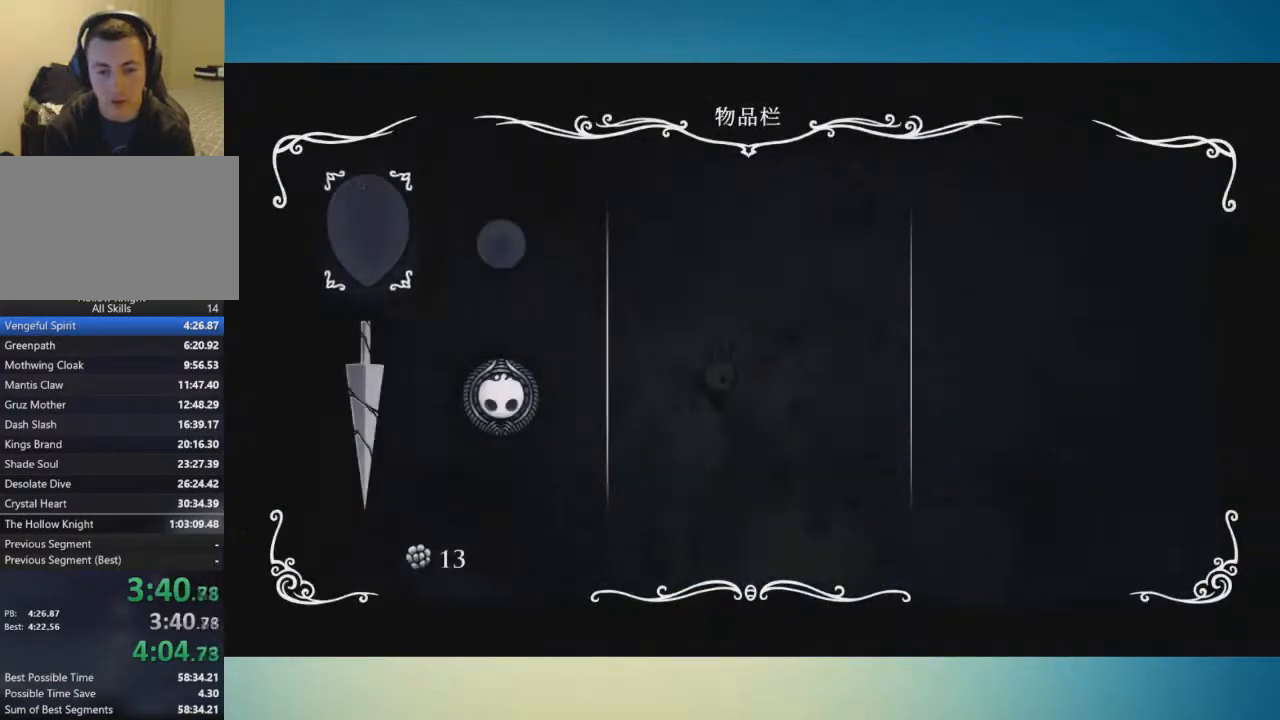
{"buttons": [], "left_stick": "right", "right_stick": "center", "button_events": [[167, "SELECT", "down"], [317, "SELECT", "up"]]}
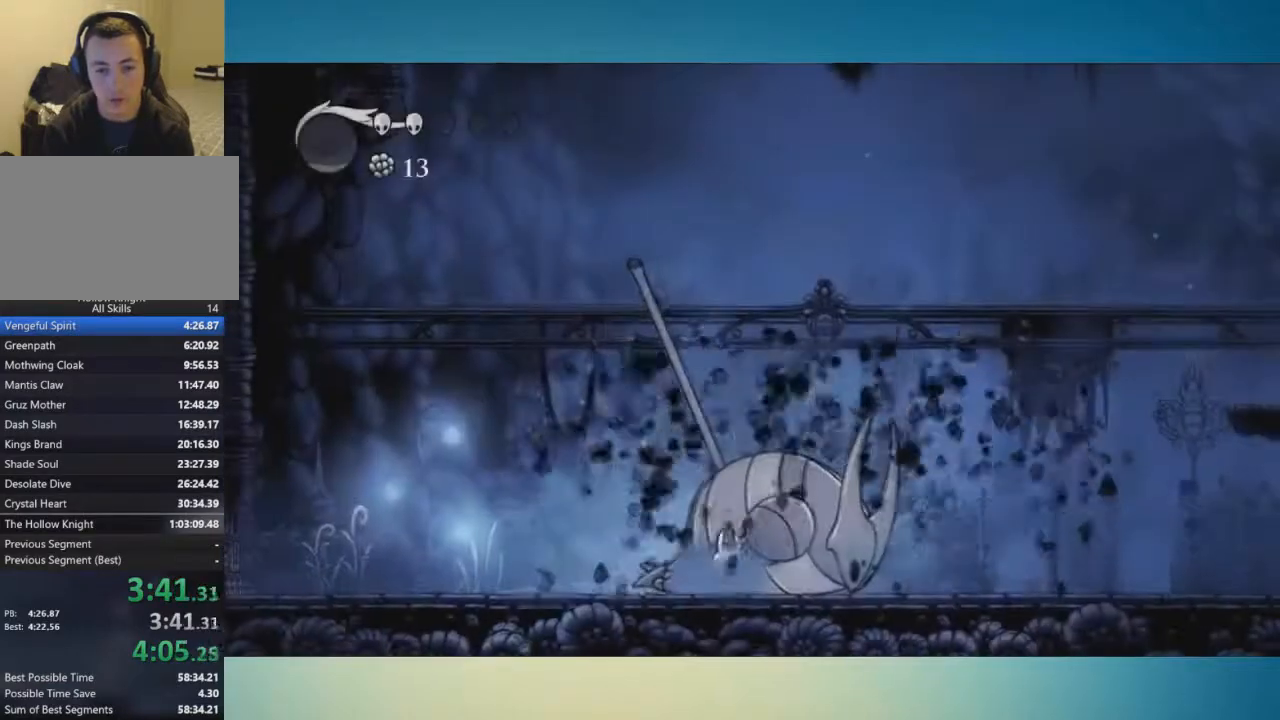
{"buttons": [], "left_stick": "right", "right_stick": "center", "button_events": []}
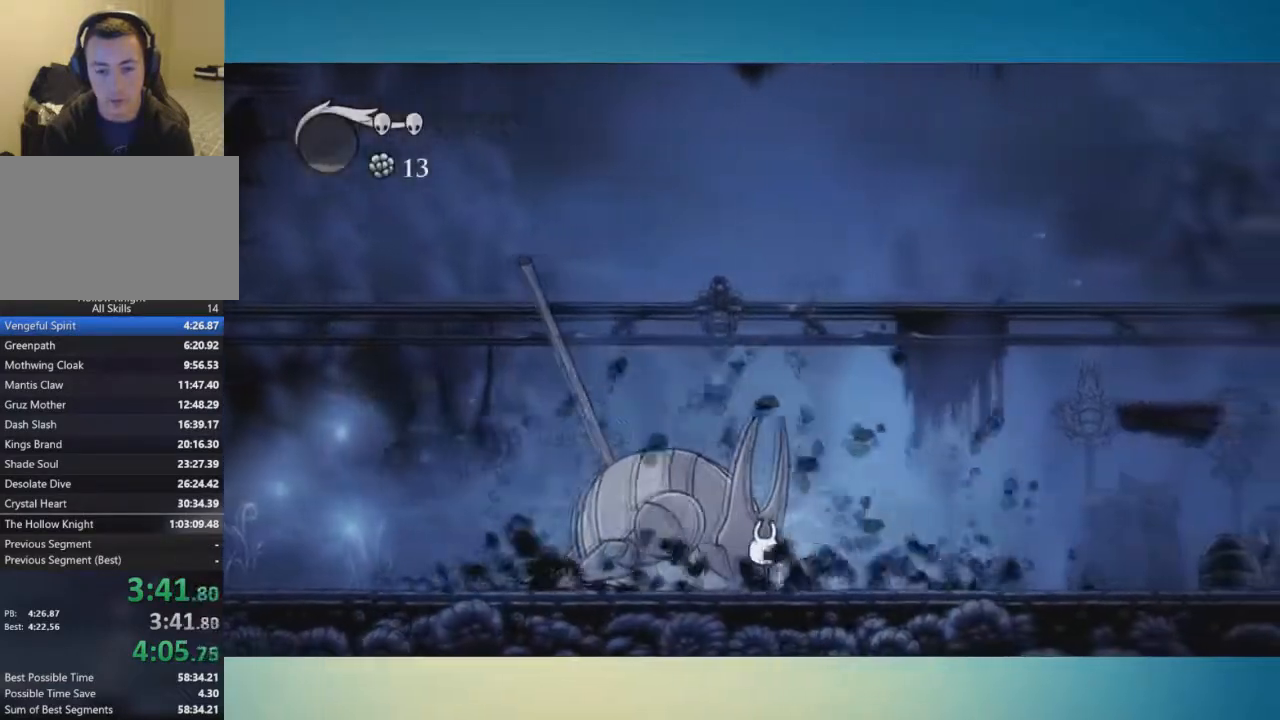
{"buttons": [], "left_stick": "up", "right_stick": "center", "button_events": []}
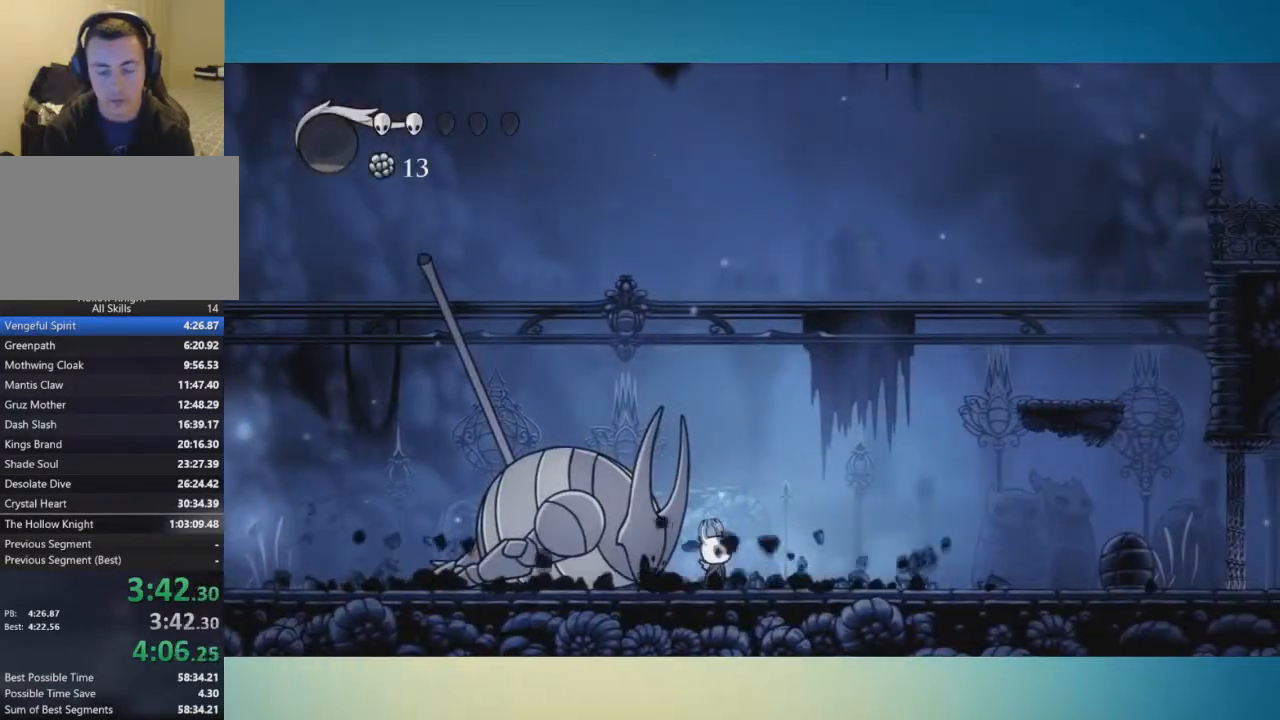
{"buttons": [], "left_stick": "up", "right_stick": "center", "button_events": []}
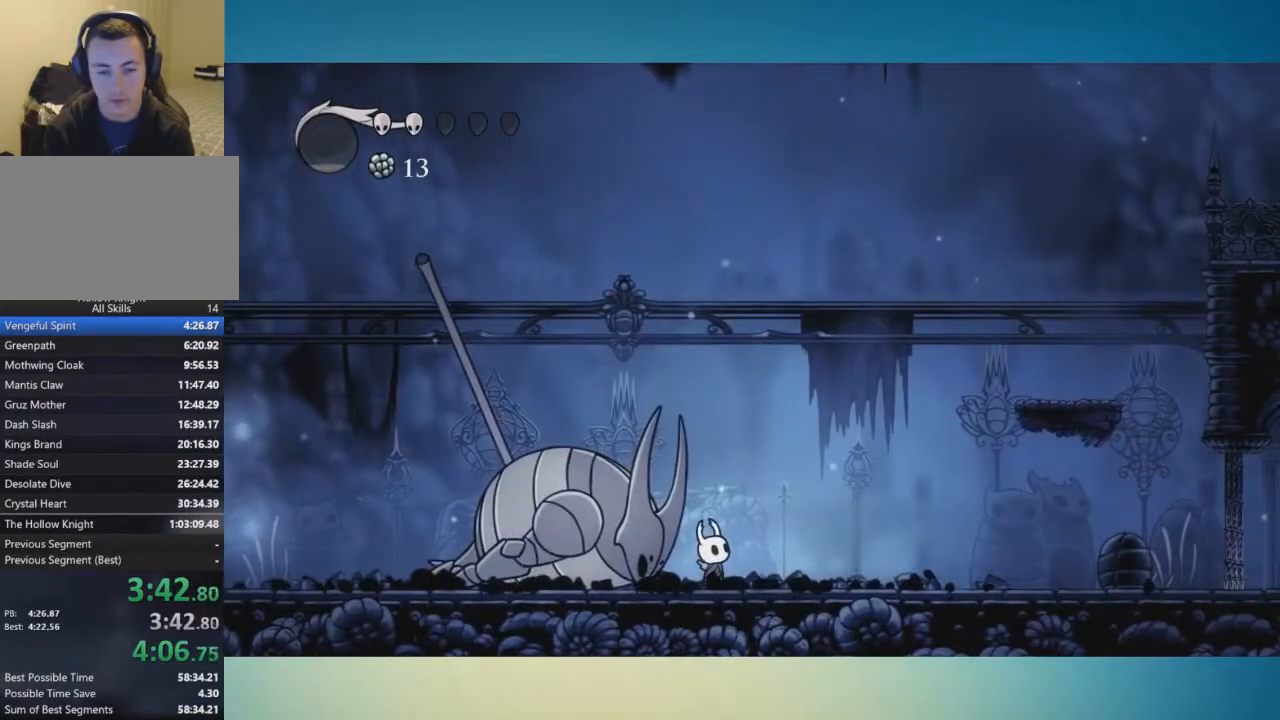
{"buttons": [], "left_stick": "up", "right_stick": "center", "button_events": [[367, "X", "down"], [484, "X", "up"]]}
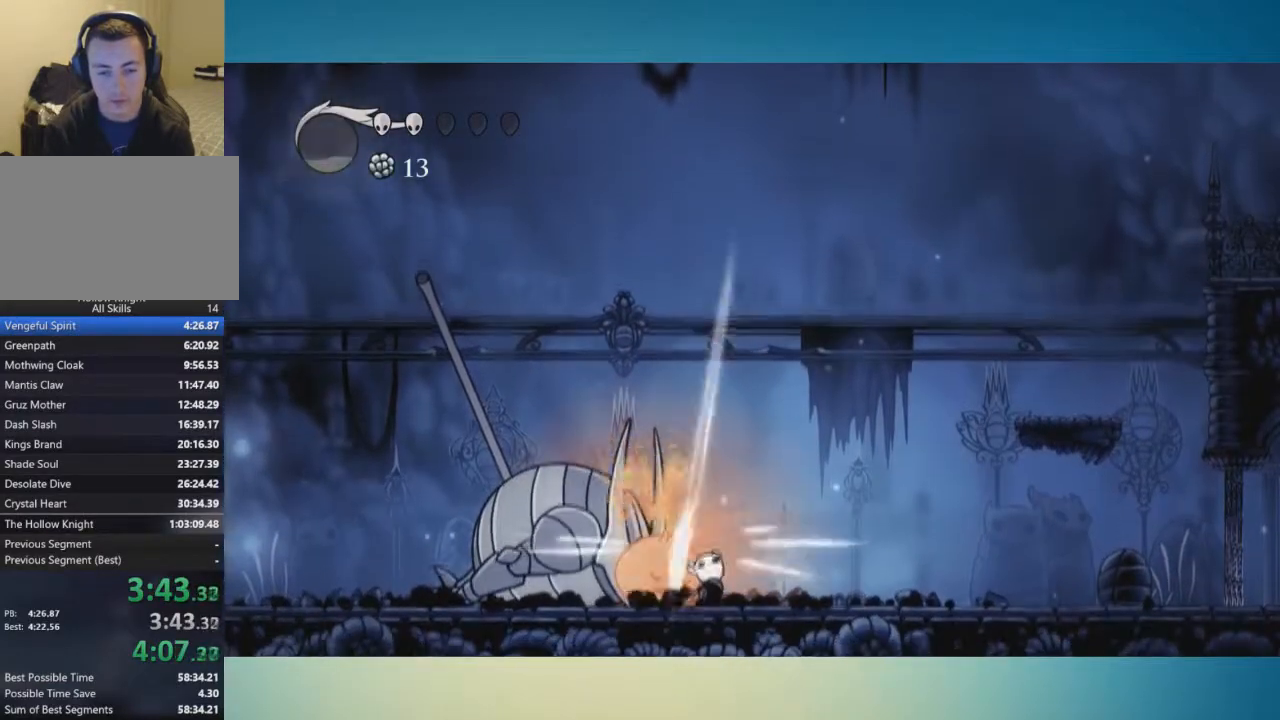
{"buttons": [], "left_stick": "up", "right_stick": "center", "button_events": [[233, "X", "down"], [367, "X", "up"]]}
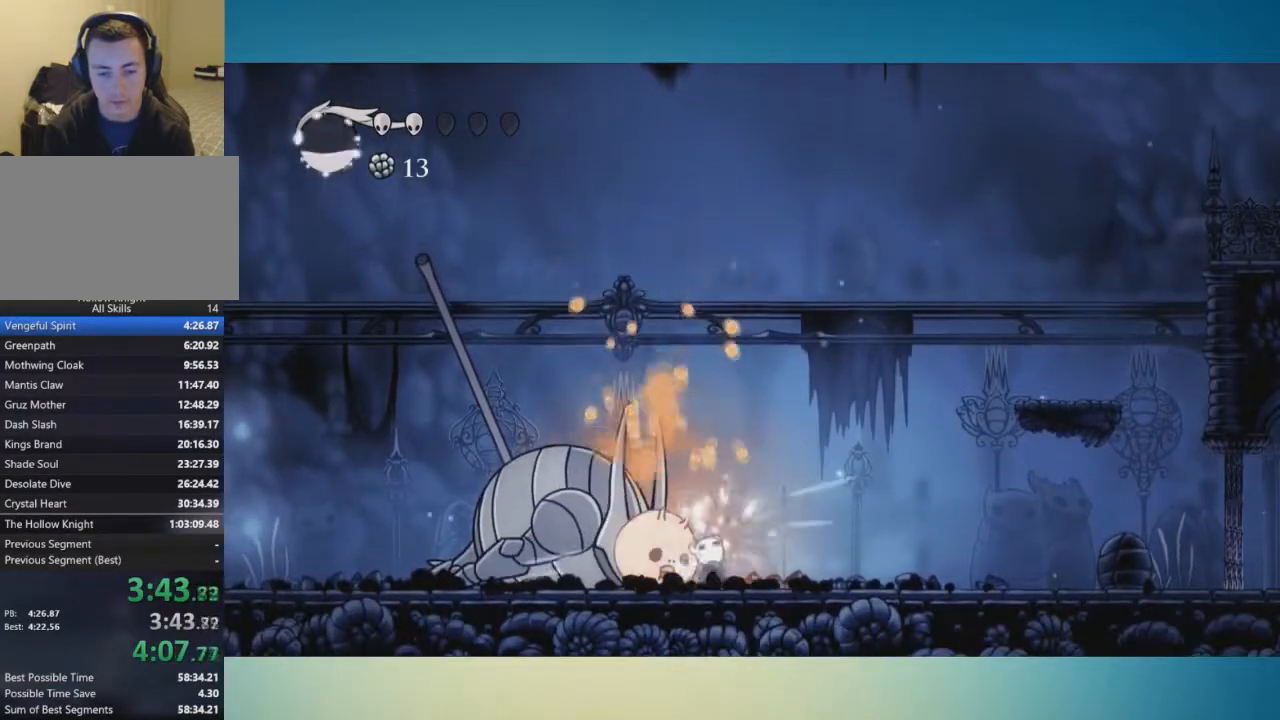
{"buttons": [], "left_stick": "up", "right_stick": "center", "button_events": [[167, "X", "down"], [284, "X", "up"]]}
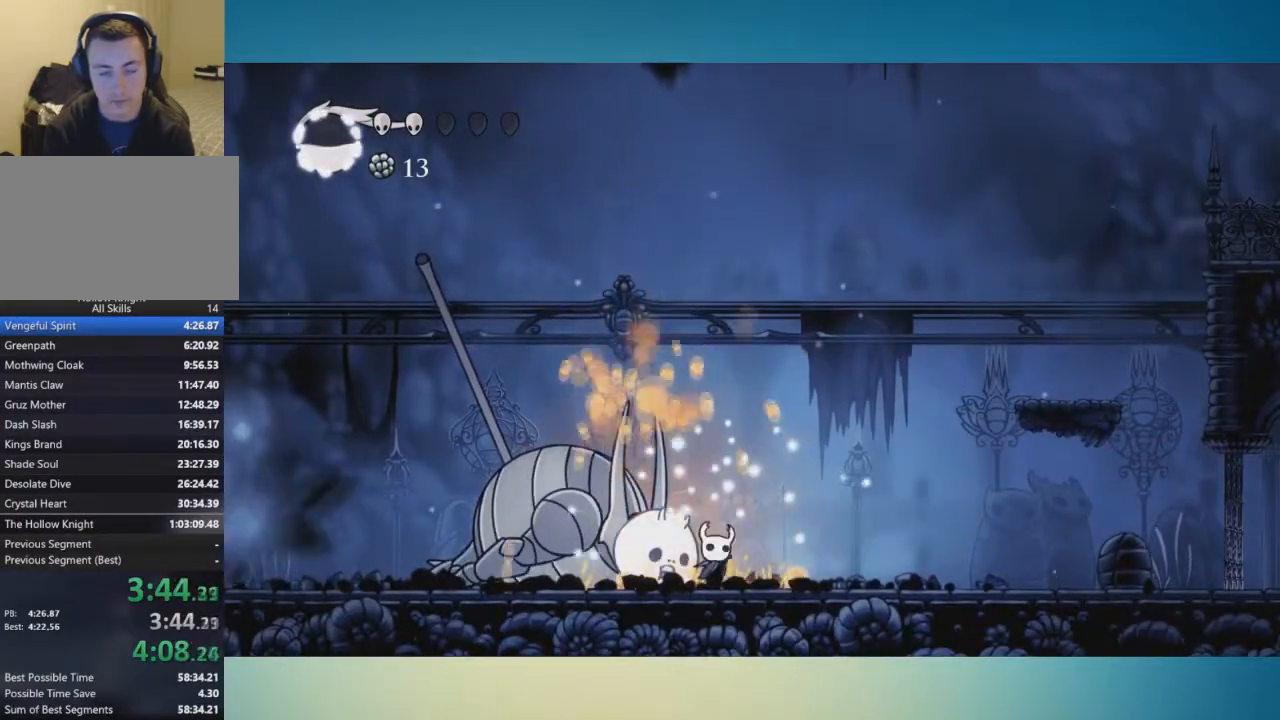
{"buttons": ["X"], "left_stick": "up", "right_stick": "center", "button_events": [[83, "X", "down"], [183, "X", "up"], [484, "X", "down"]]}
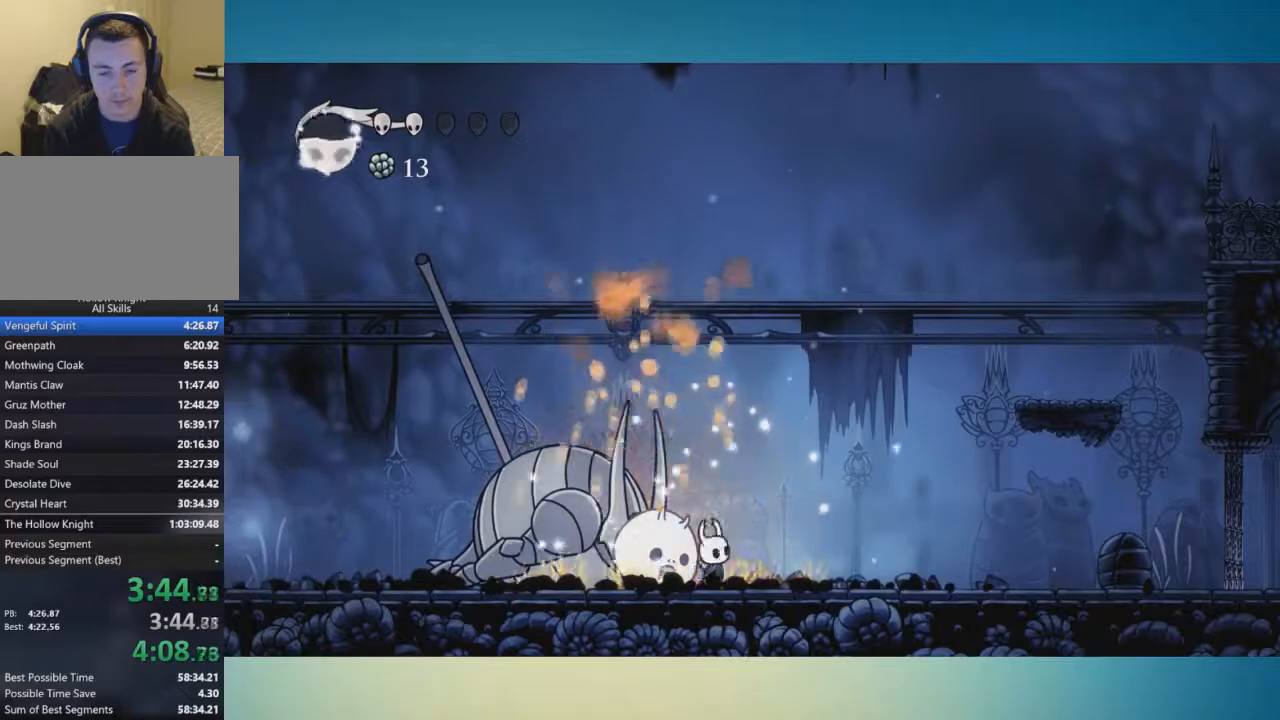
{"buttons": ["X"], "left_stick": "up", "right_stick": "center", "button_events": [[117, "X", "up"], [417, "X", "down"]]}
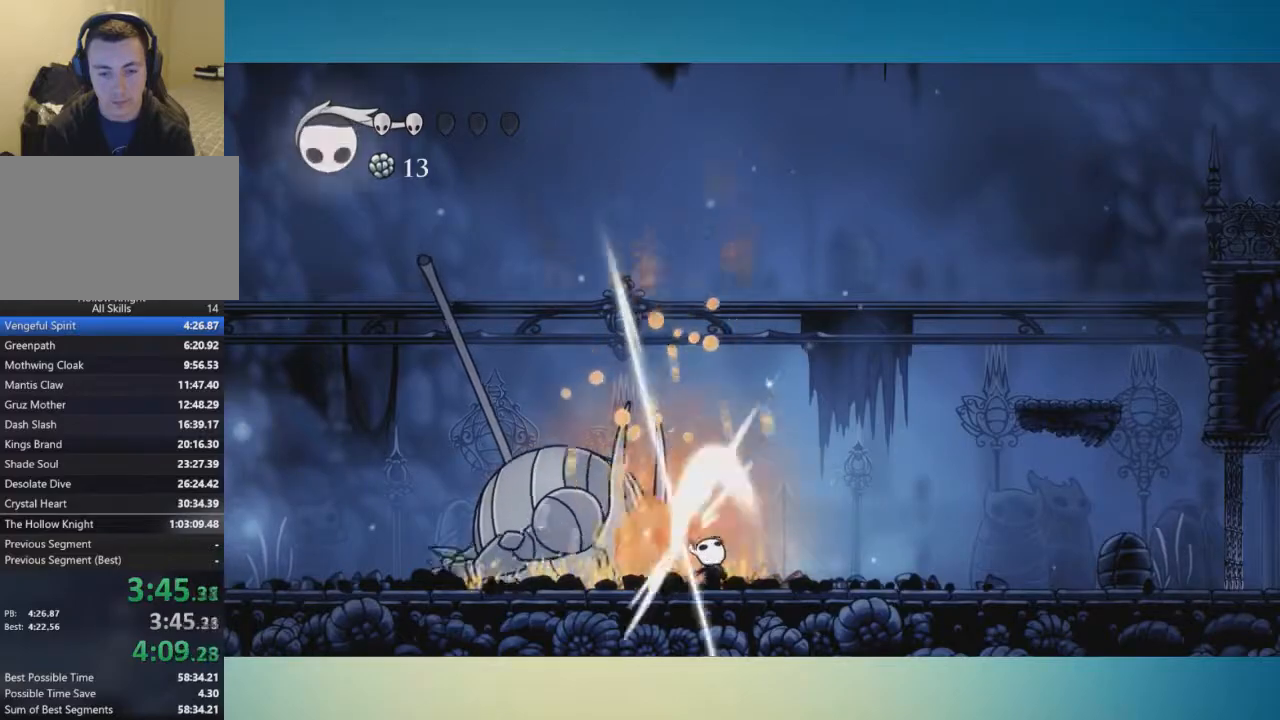
{"buttons": [], "left_stick": "up", "right_stick": "center", "button_events": [[16, "X", "up"], [333, "X", "down"], [484, "X", "up"]]}
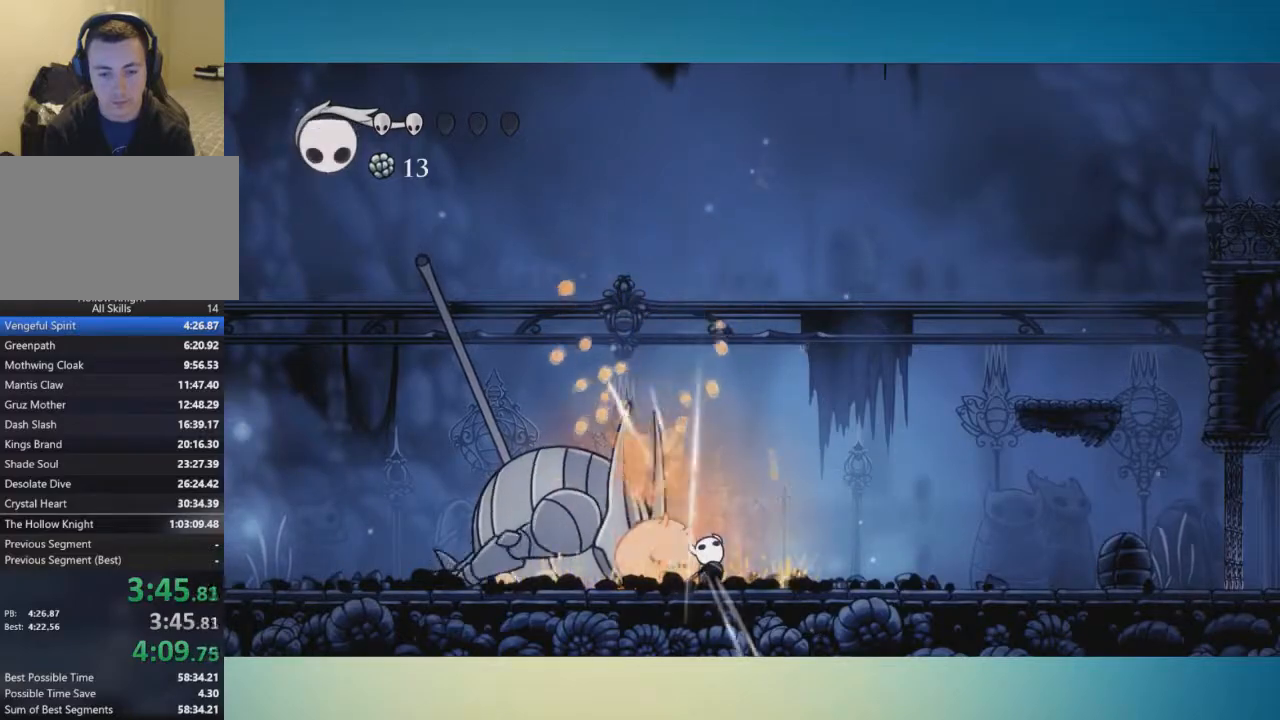
{"buttons": ["A"], "left_stick": "left", "right_stick": "center", "button_events": [[234, "X", "down"], [334, "A", "down"], [334, "X", "up"]]}
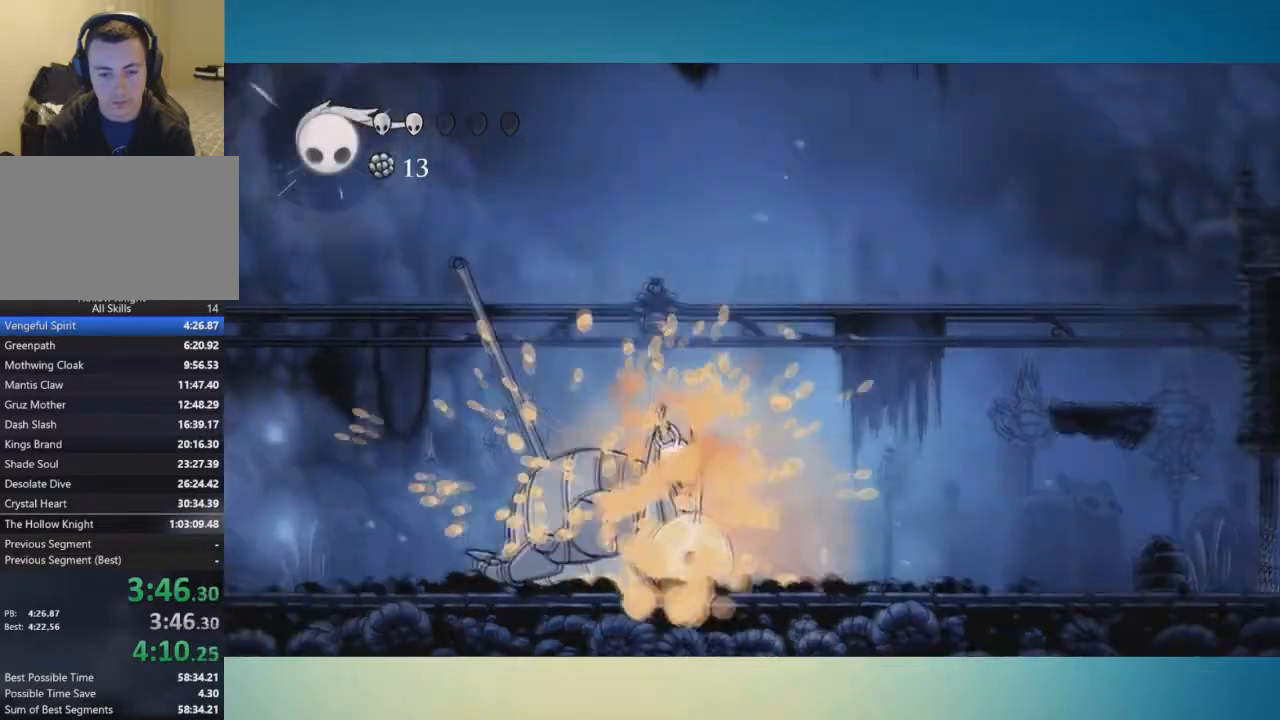
{"buttons": [], "left_stick": "left", "right_stick": "center", "button_events": [[467, "A", "up"]]}
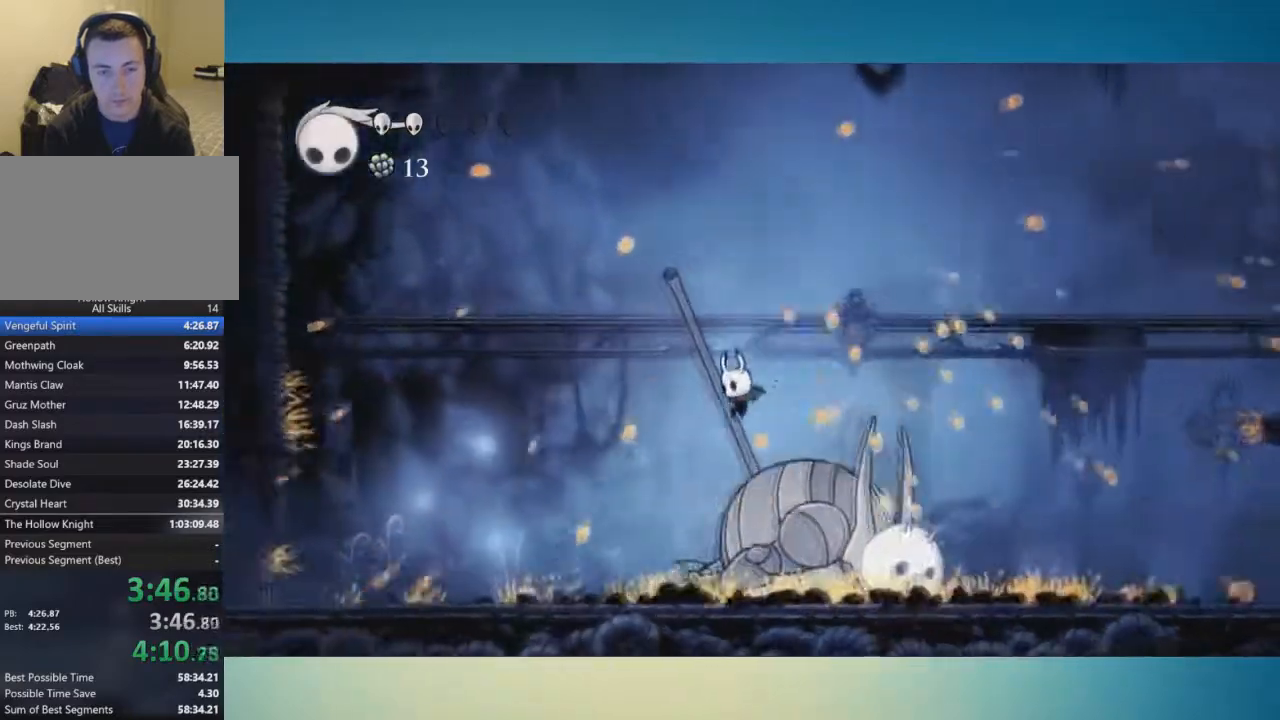
{"buttons": [], "left_stick": "left", "right_stick": "center", "button_events": []}
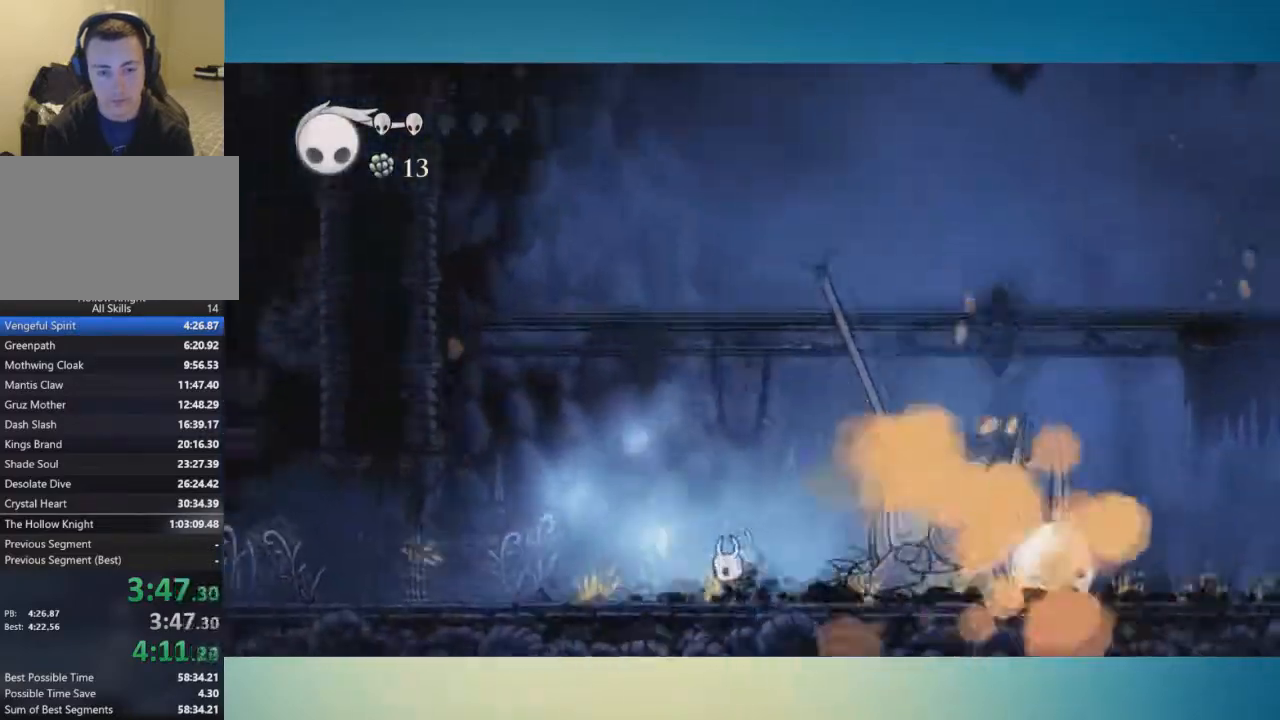
{"buttons": [], "left_stick": "left", "right_stick": "center", "button_events": []}
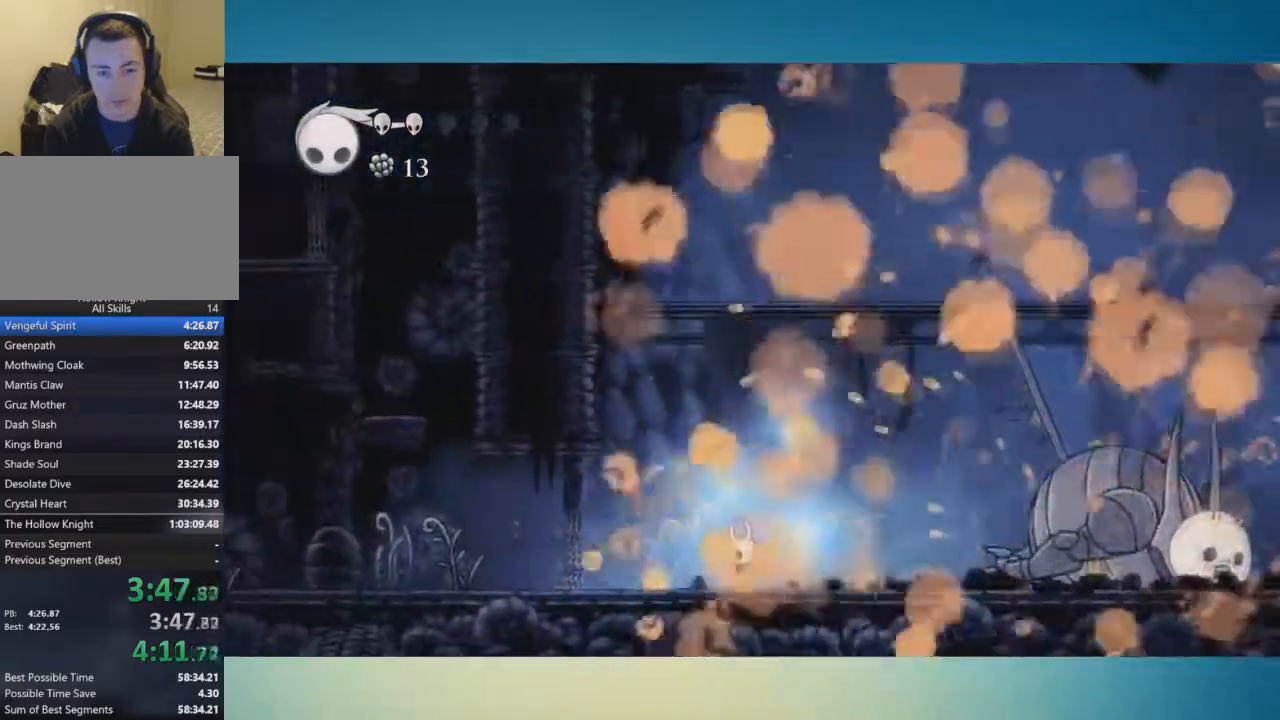
{"buttons": ["B"], "left_stick": "left", "right_stick": "center", "button_events": [[200, "B", "down"]]}
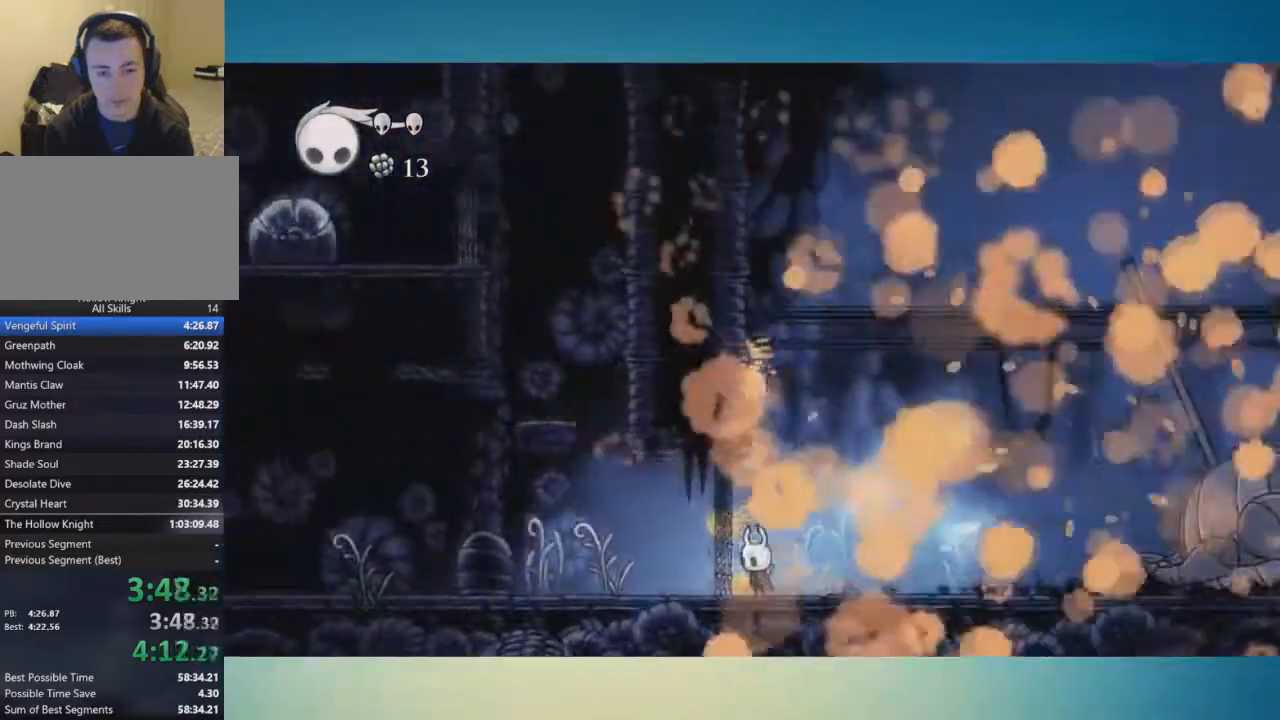
{"buttons": ["B"], "left_stick": "center", "right_stick": "center", "button_events": []}